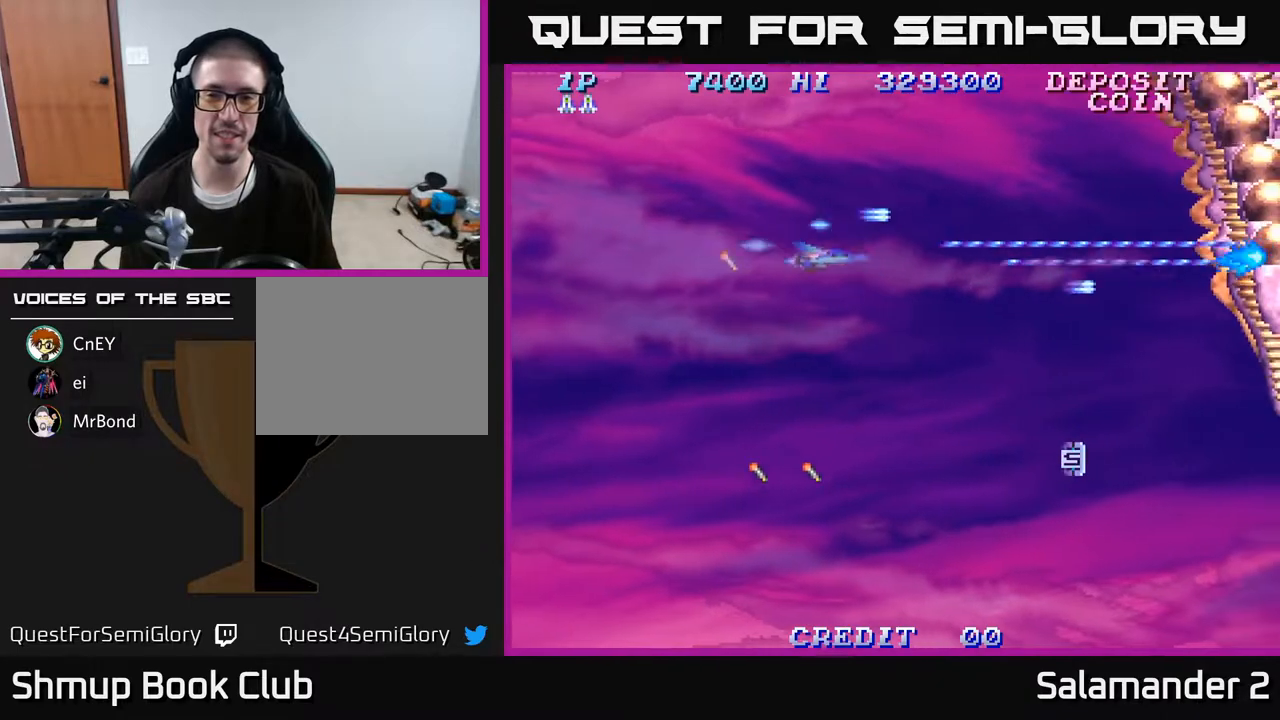
Gameplay with a controller (Xbox layout); each line is a JSON object with the inputs held at the frame after it. "events" lists button and stick changes between this image and that frame as [ms after this image, input, new state], when the widget could be followed in between. Not read: left_stick.
{"buttons": ["A", "DPAD_LEFT"], "right_stick": "center", "events": [[67, "DPAD_DOWN", "up"], [83, "DPAD_LEFT", "down"]]}
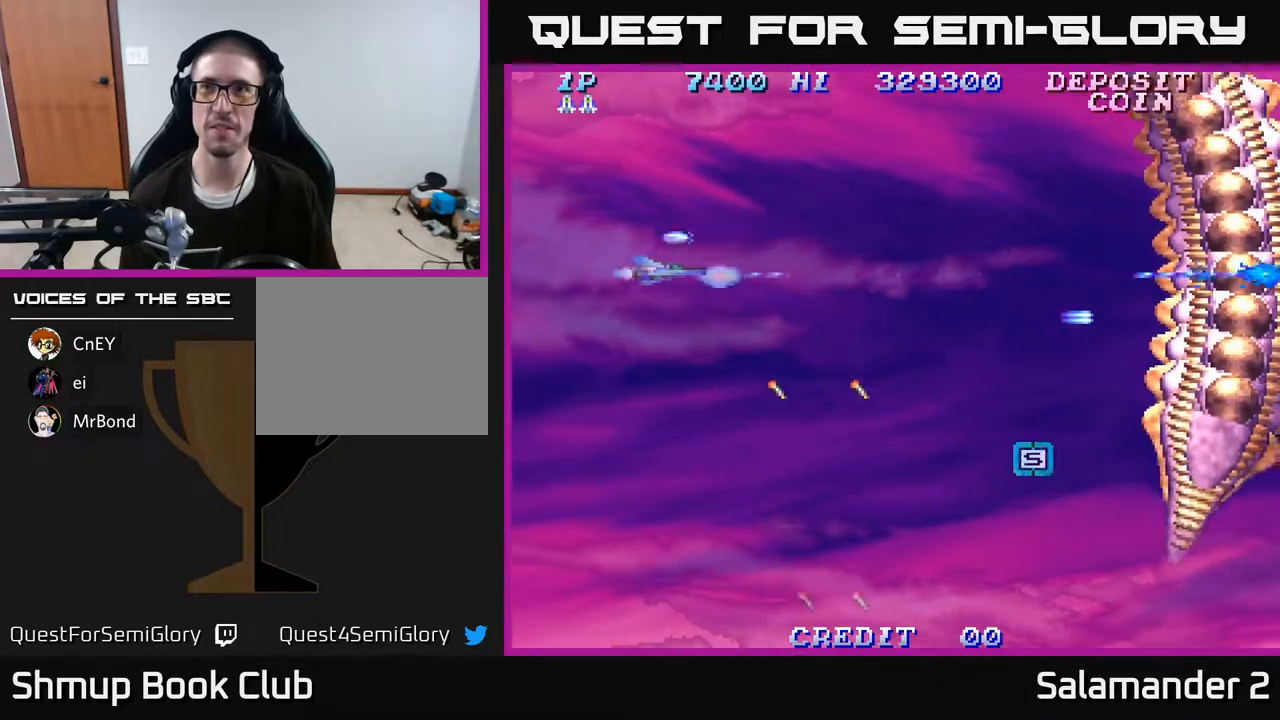
{"buttons": ["A"], "right_stick": "center", "events": [[100, "DPAD_LEFT", "up"]]}
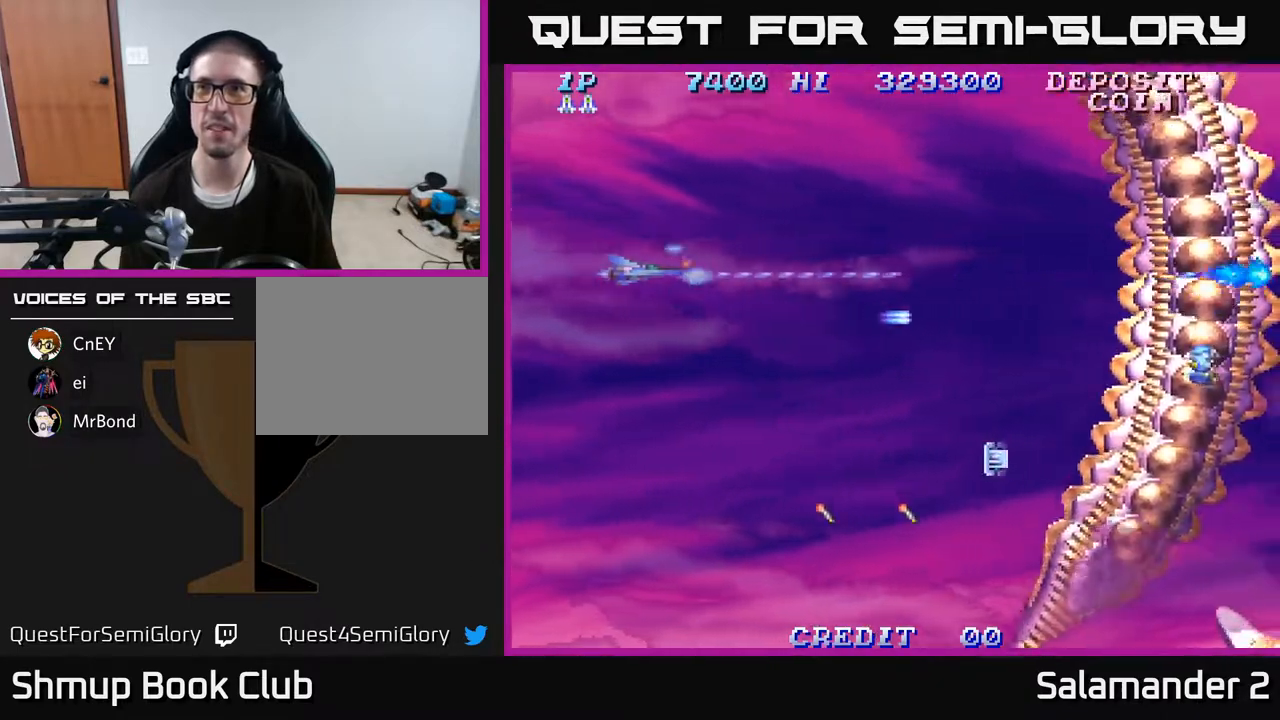
{"buttons": ["A", "DPAD_DOWN"], "right_stick": "center", "events": [[483, "DPAD_DOWN", "down"]]}
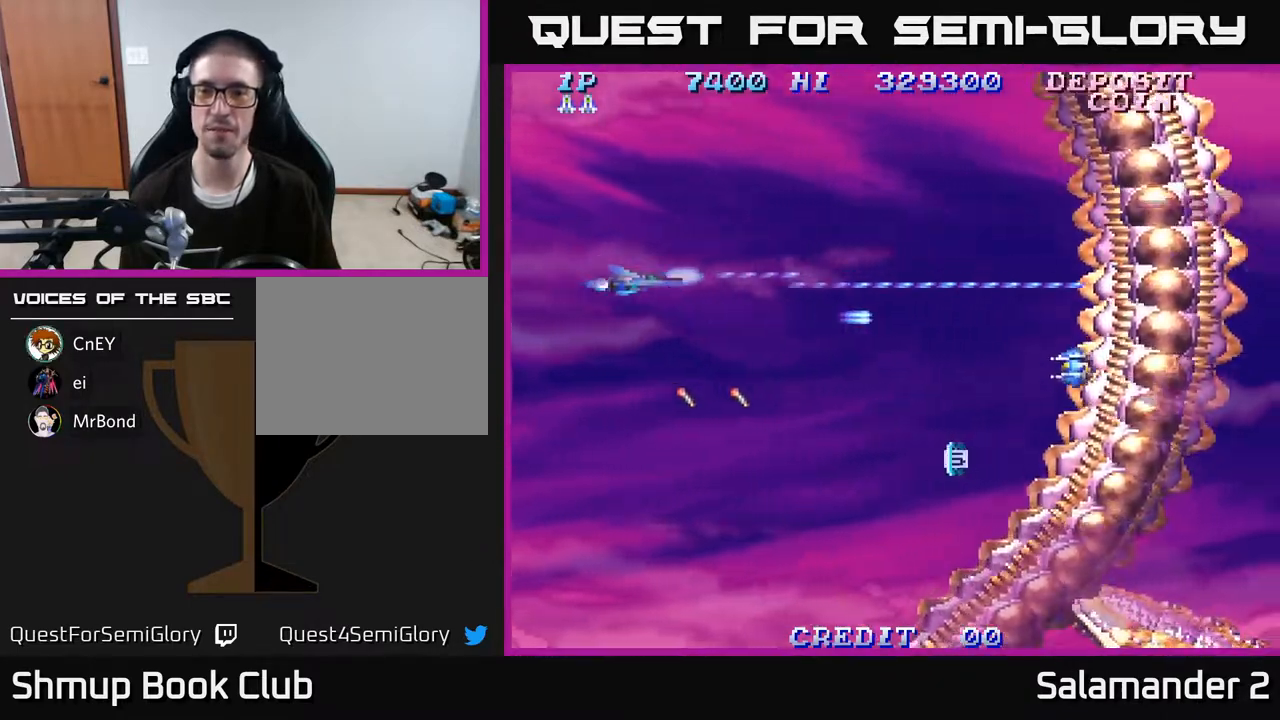
{"buttons": ["A"], "right_stick": "center", "events": [[367, "DPAD_DOWN", "up"]]}
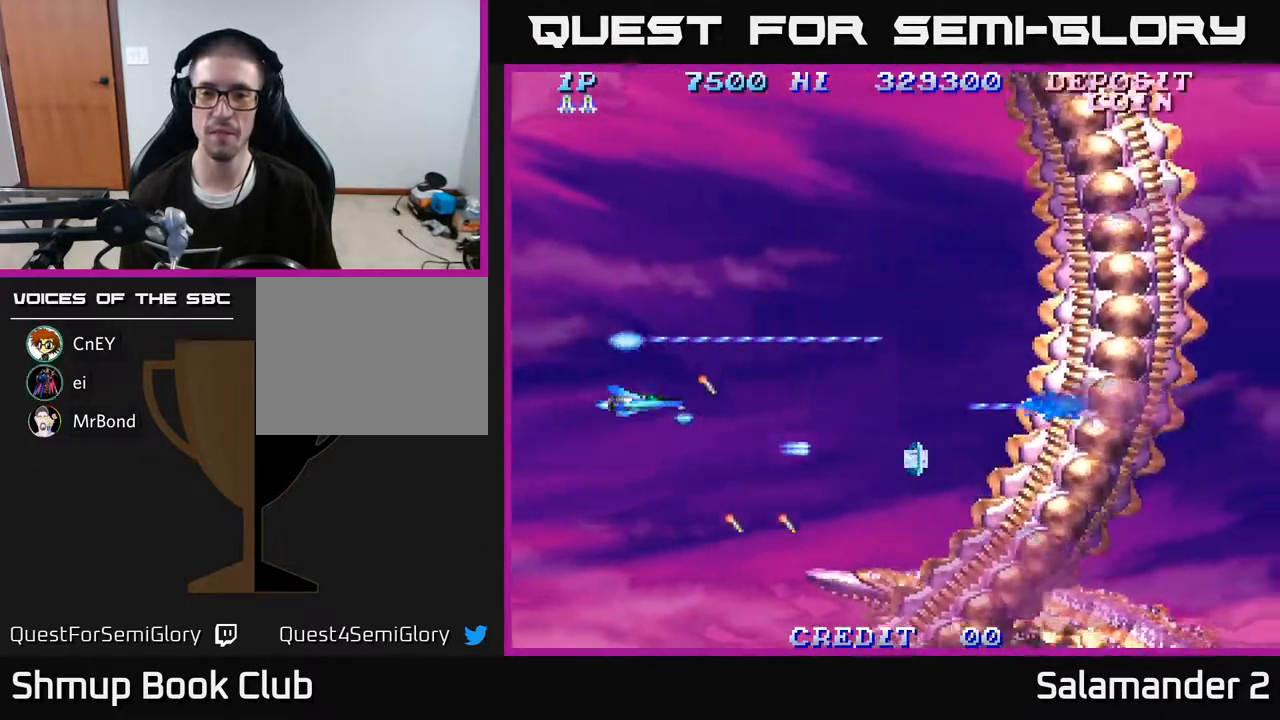
{"buttons": ["A"], "right_stick": "center", "events": [[150, "DPAD_RIGHT", "down"], [200, "A", "up"], [467, "DPAD_RIGHT", "up"], [500, "A", "down"]]}
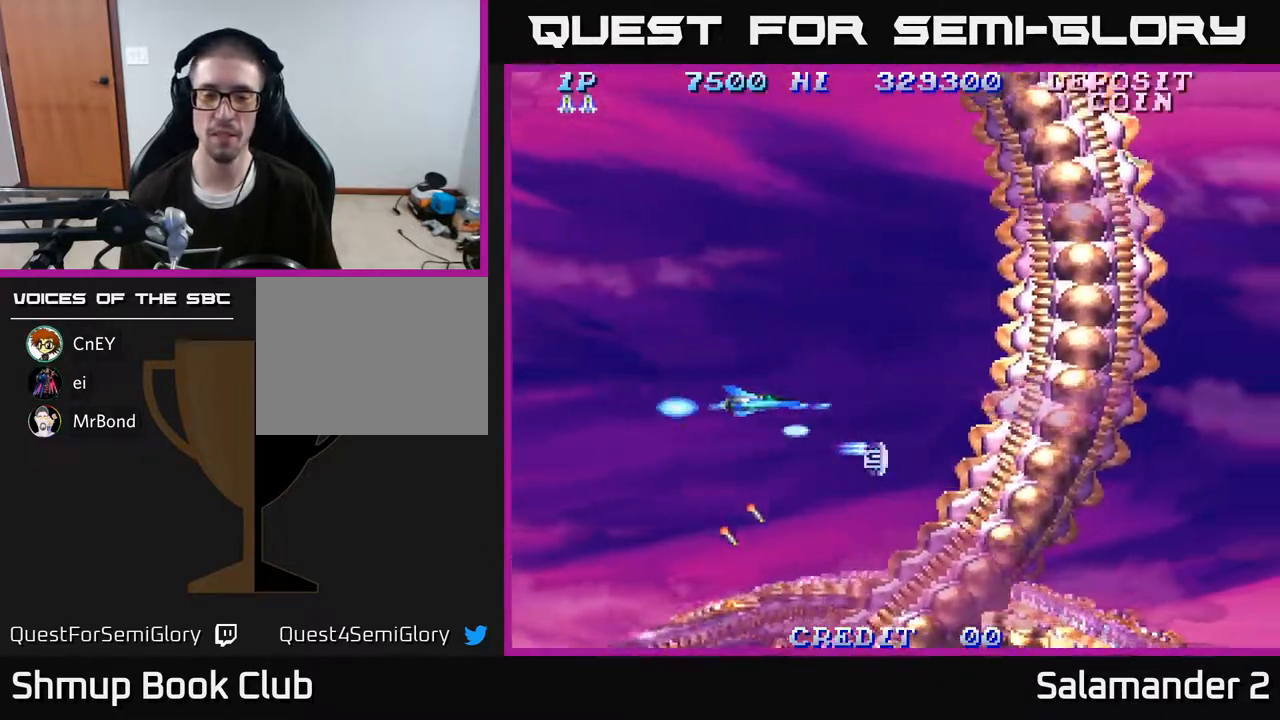
{"buttons": [], "right_stick": "center", "events": [[117, "A", "up"], [217, "A", "down"], [367, "A", "up"]]}
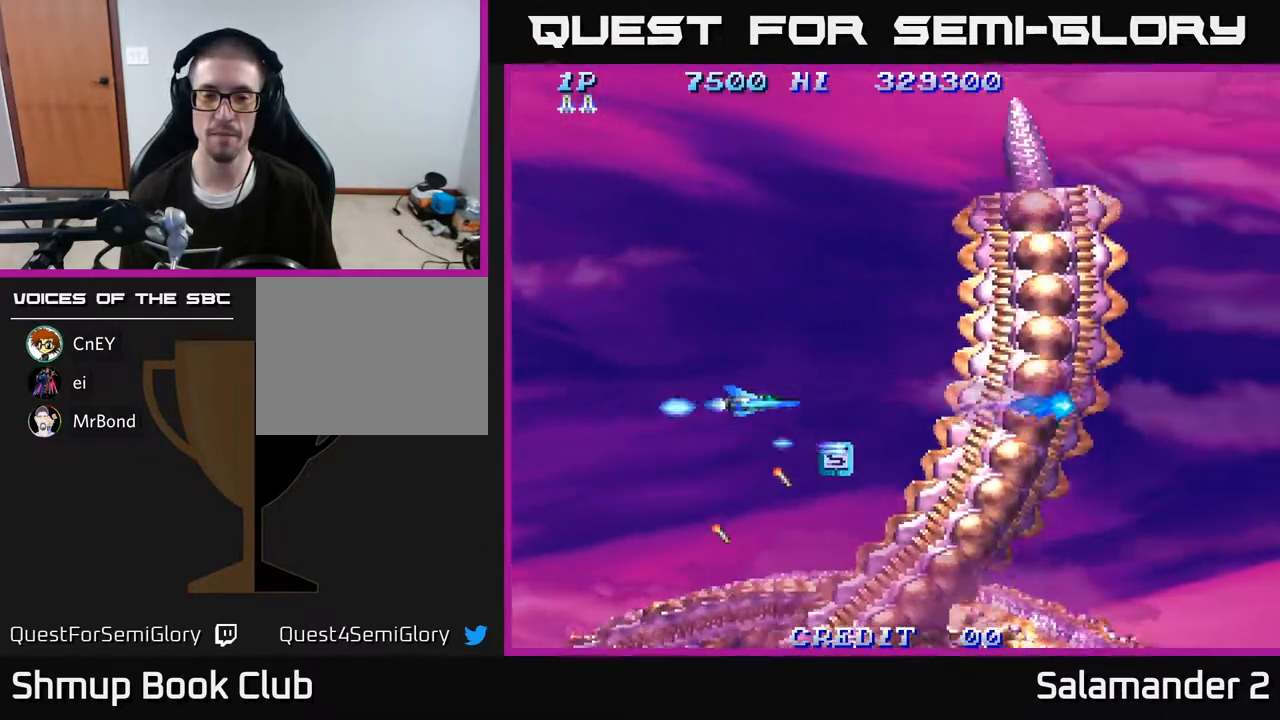
{"buttons": ["DPAD_DOWN", "DPAD_RIGHT"], "right_stick": "center", "events": [[383, "DPAD_DOWN", "down"], [400, "DPAD_RIGHT", "down"]]}
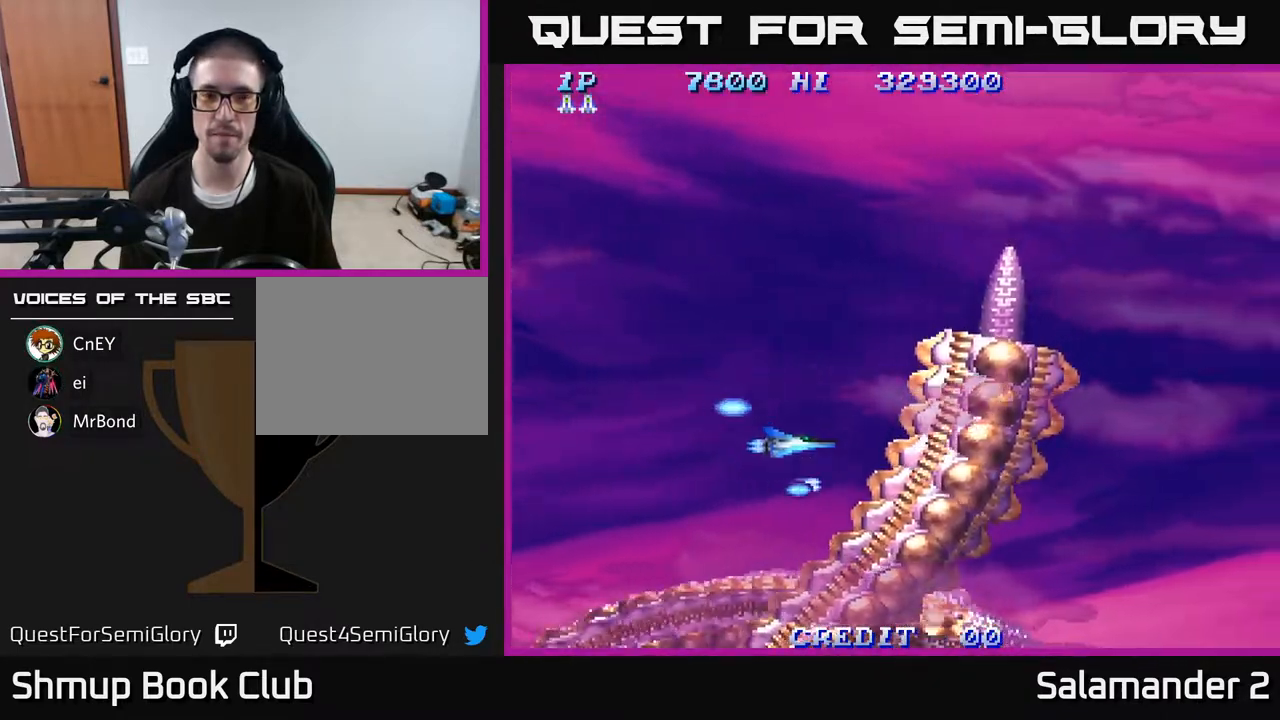
{"buttons": ["A", "DPAD_UP"], "right_stick": "center", "events": [[33, "DPAD_DOWN", "up"], [67, "DPAD_RIGHT", "up"], [83, "DPAD_UP", "down"], [133, "DPAD_LEFT", "down"], [300, "A", "down"], [300, "DPAD_LEFT", "up"]]}
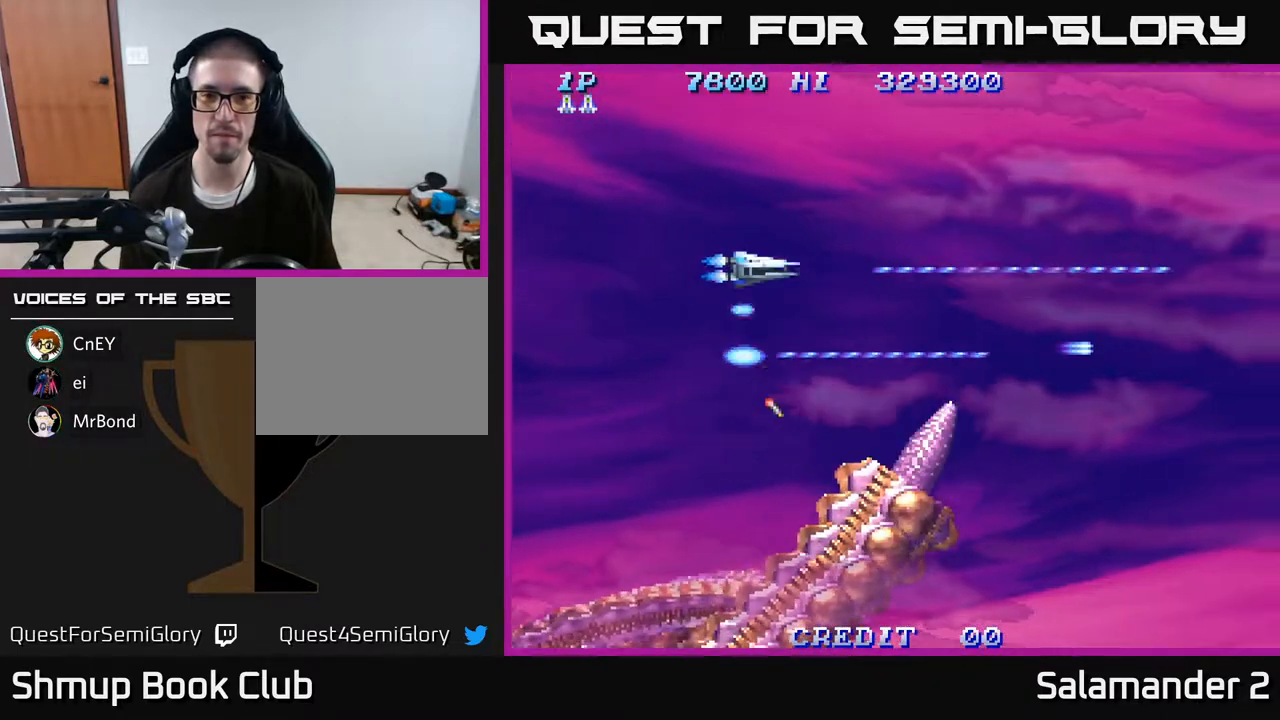
{"buttons": ["A"], "right_stick": "center", "events": [[200, "DPAD_UP", "up"]]}
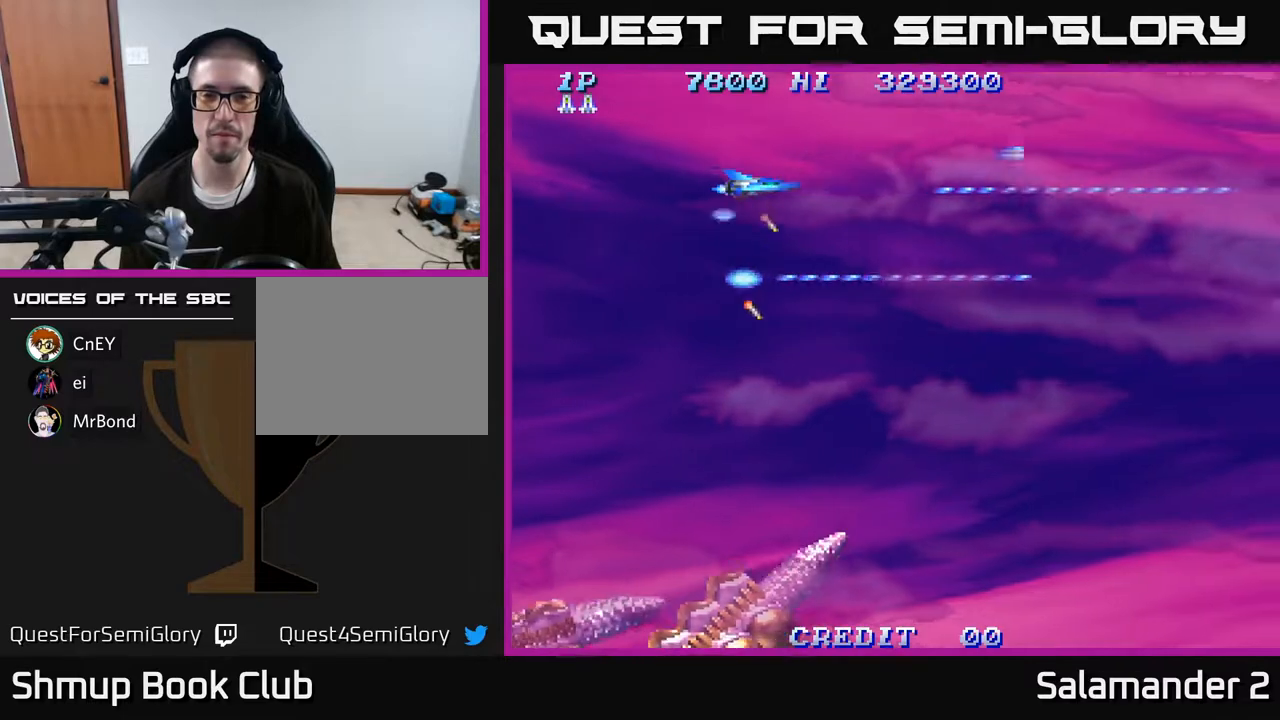
{"buttons": ["A"], "right_stick": "center", "events": []}
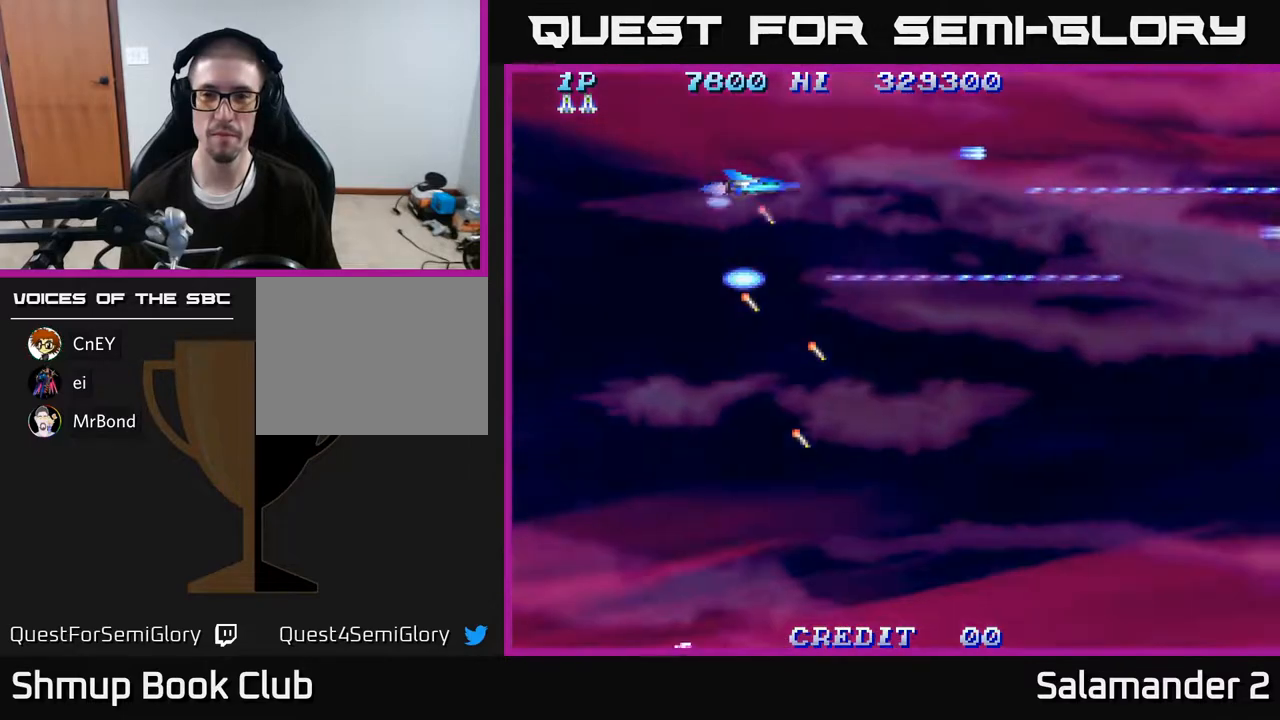
{"buttons": ["A"], "right_stick": "center", "events": []}
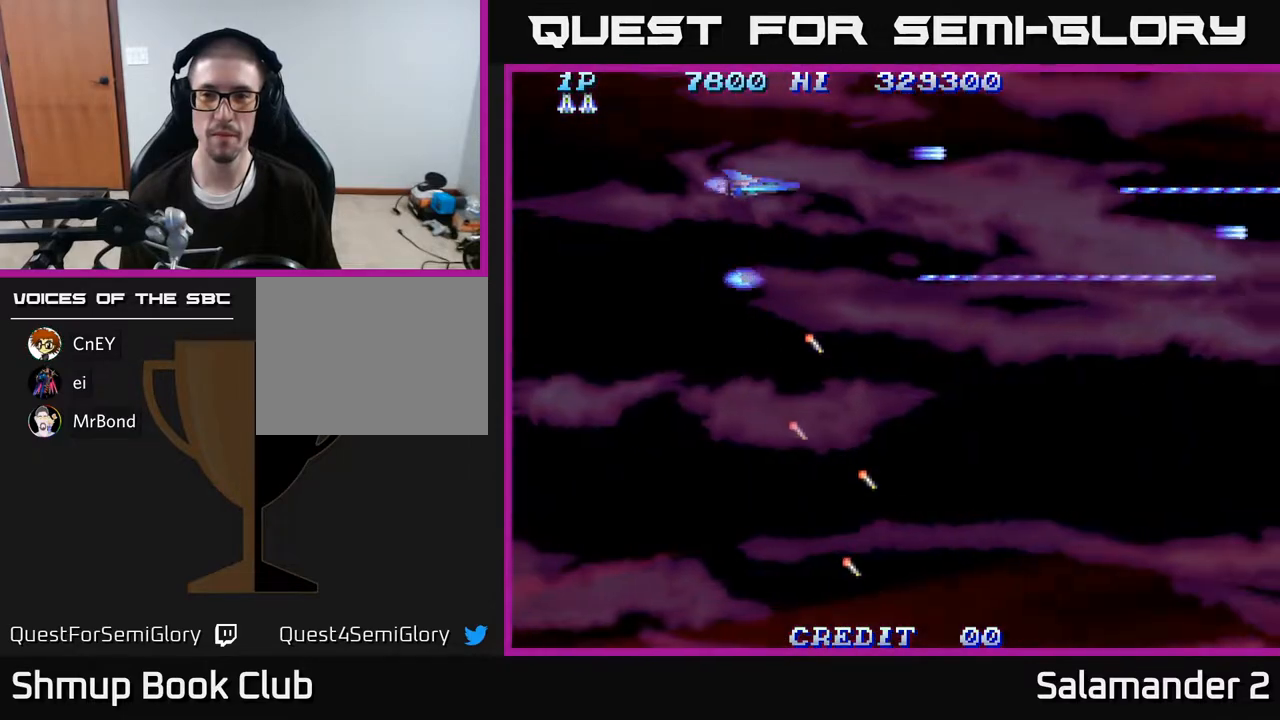
{"buttons": ["A"], "right_stick": "center", "events": []}
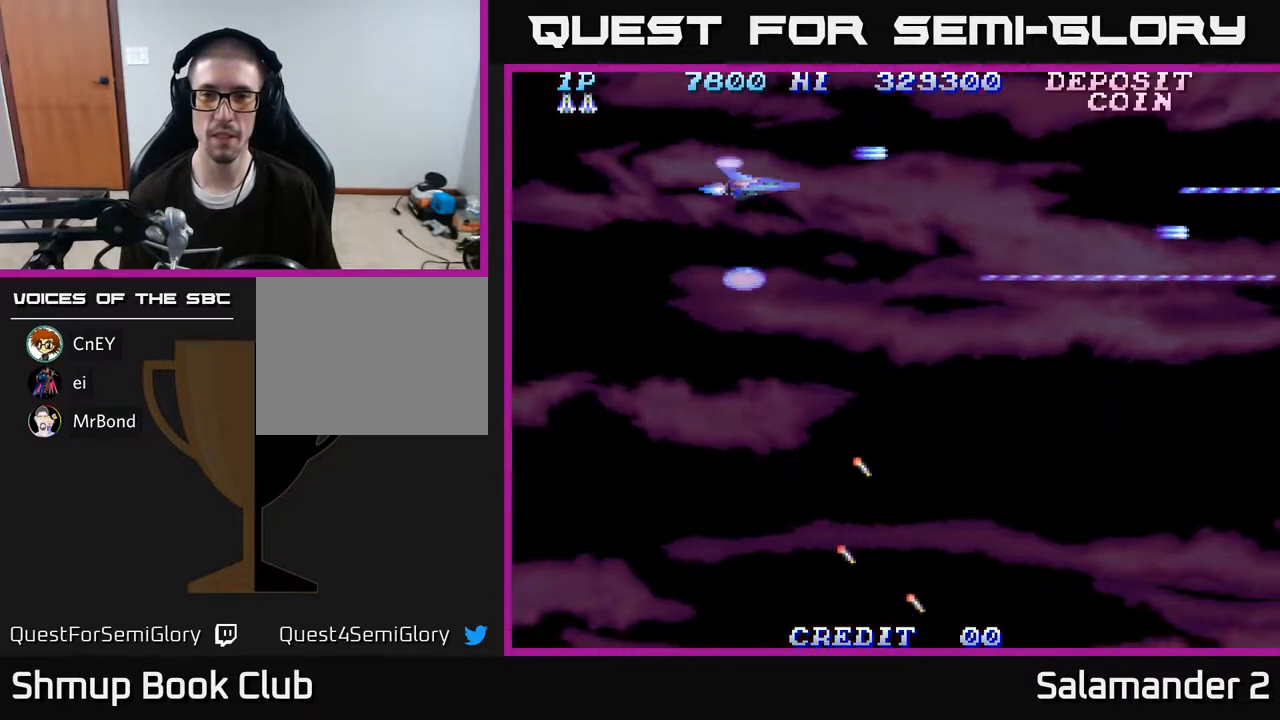
{"buttons": ["A"], "right_stick": "center", "events": []}
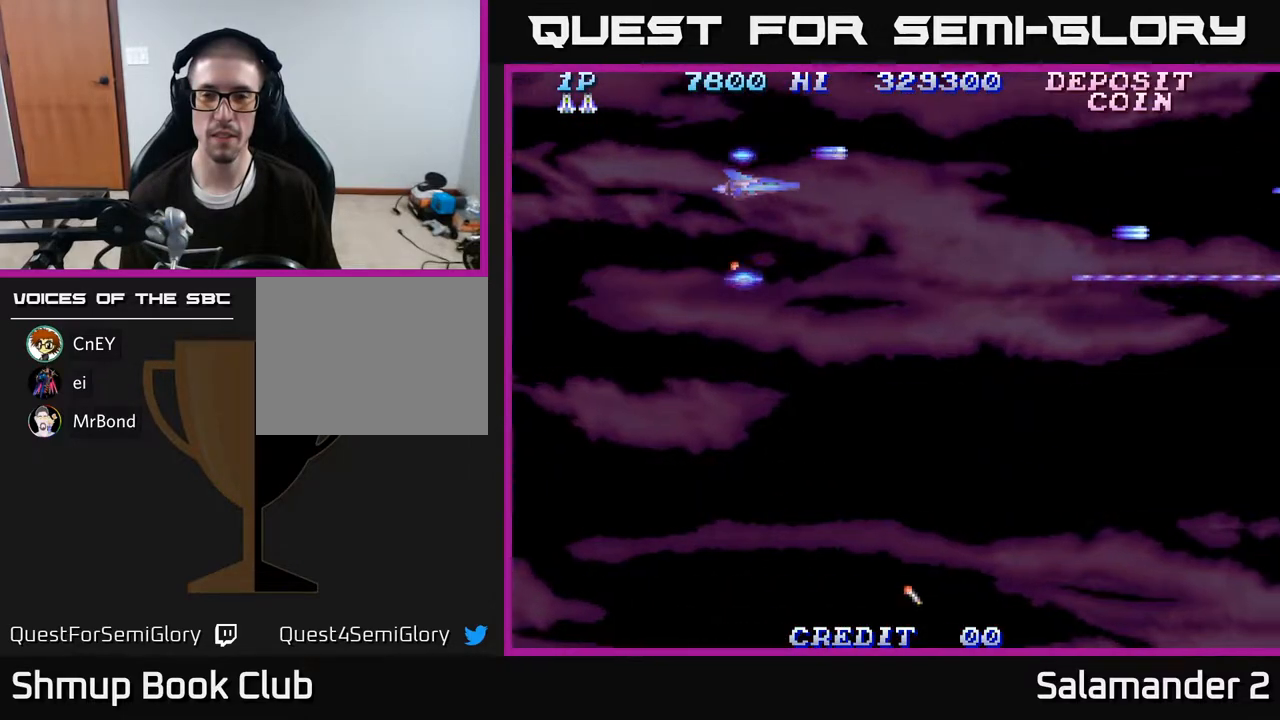
{"buttons": ["A"], "right_stick": "center", "events": []}
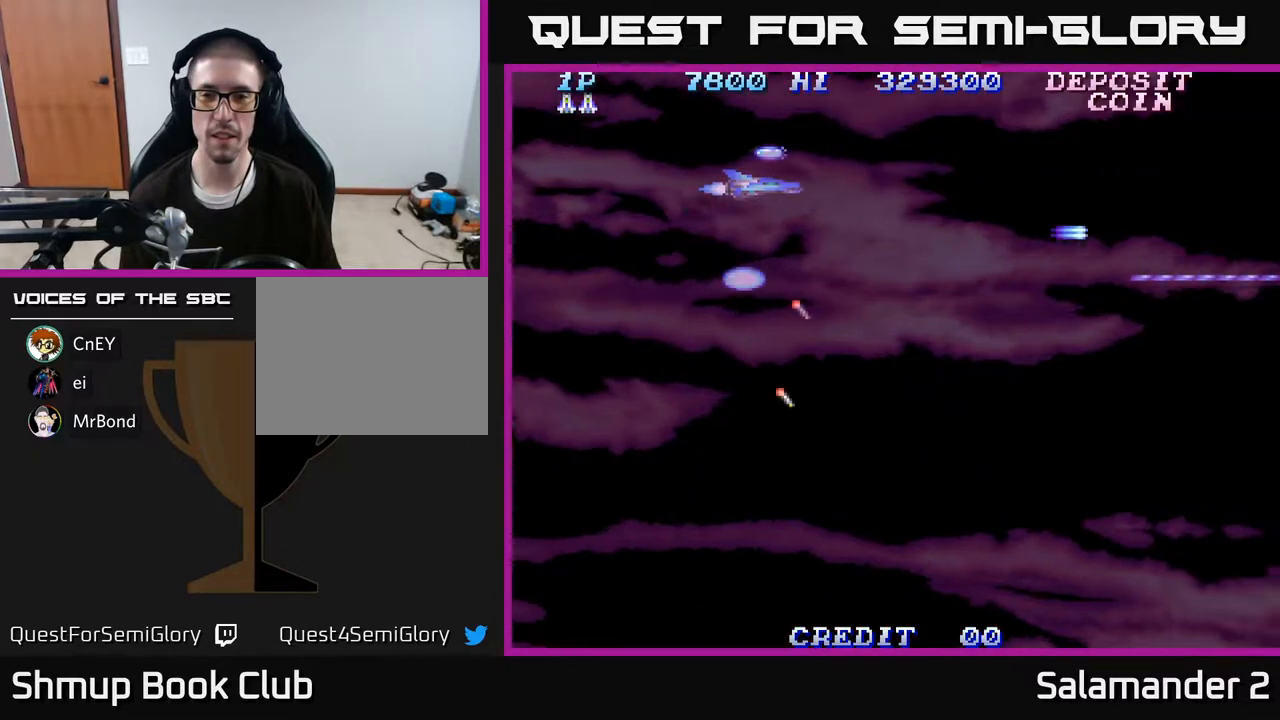
{"buttons": ["A"], "right_stick": "center", "events": []}
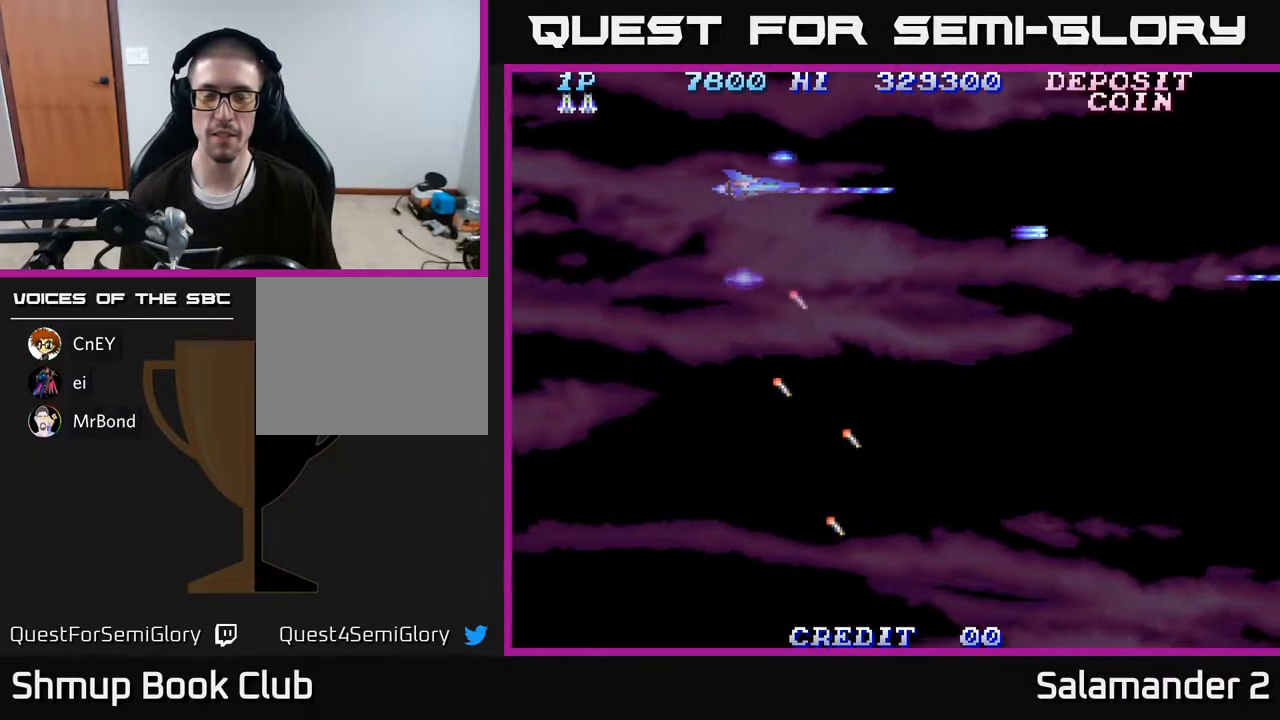
{"buttons": ["A"], "right_stick": "center", "events": []}
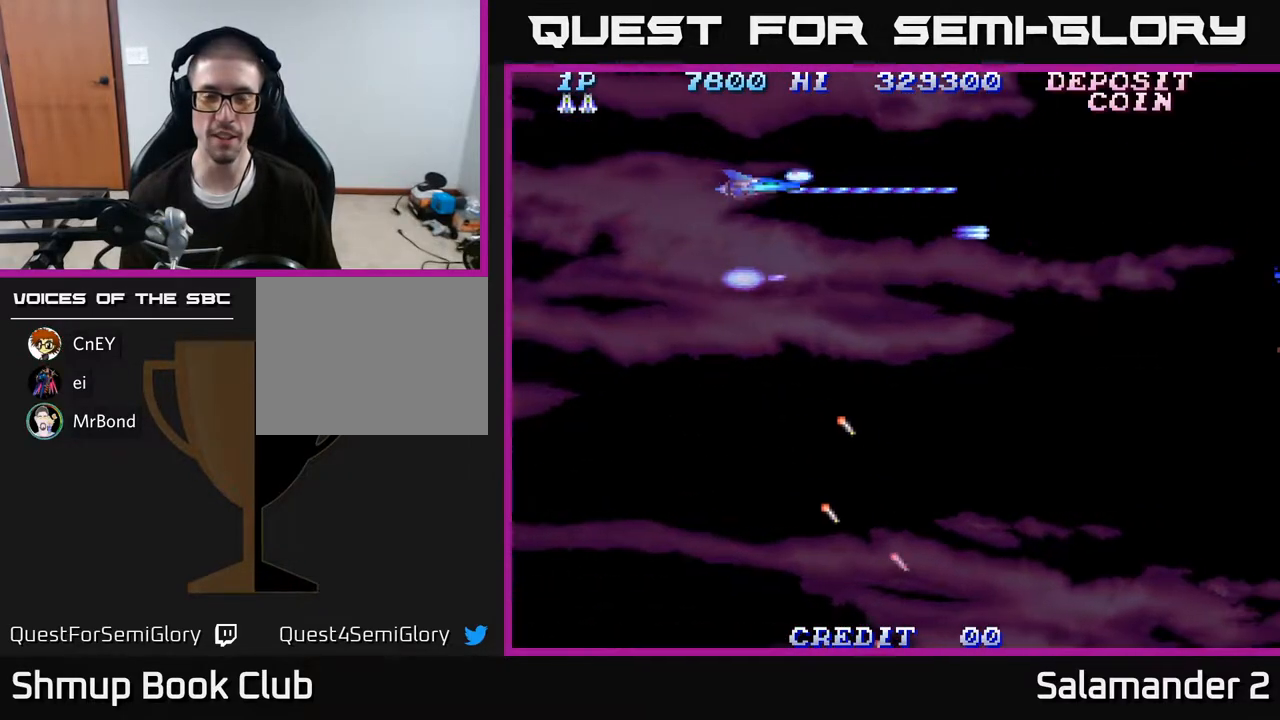
{"buttons": ["A", "DPAD_DOWN", "DPAD_RIGHT"], "right_stick": "center", "events": [[367, "DPAD_DOWN", "down"], [450, "DPAD_RIGHT", "down"]]}
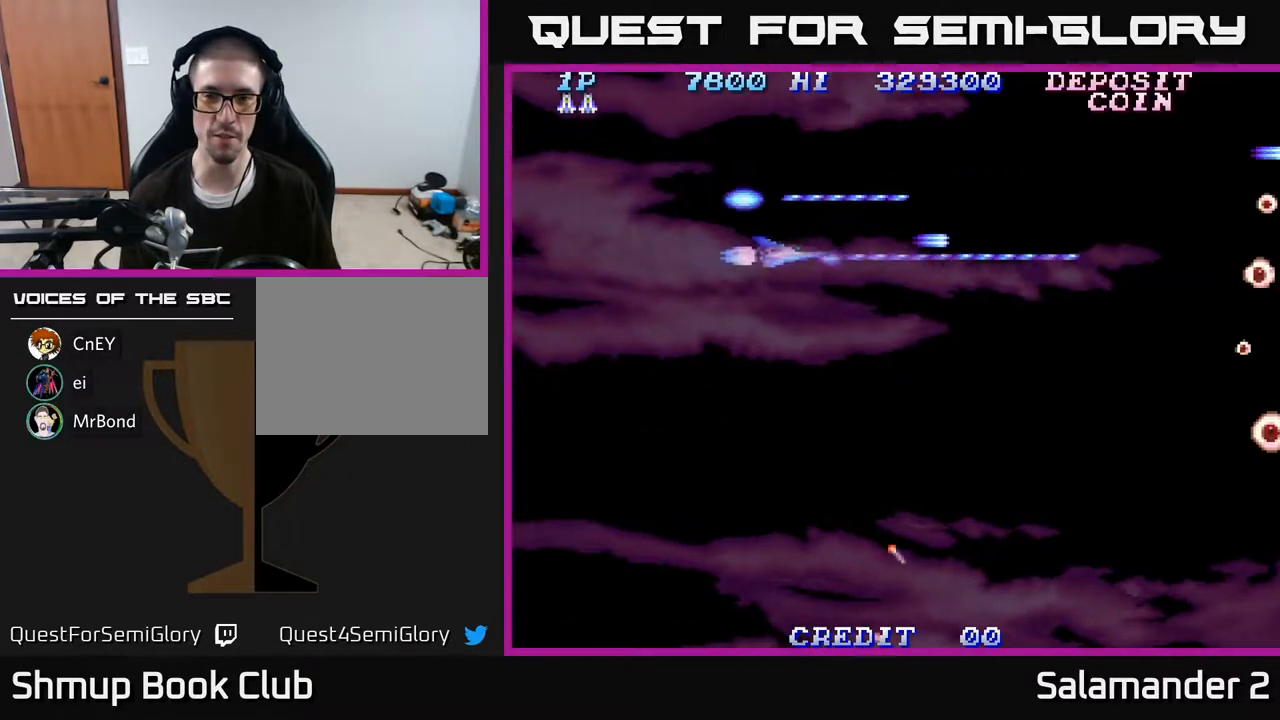
{"buttons": ["A", "DPAD_UP"], "right_stick": "center", "events": [[200, "DPAD_RIGHT", "up"], [250, "DPAD_RIGHT", "down"], [350, "DPAD_DOWN", "up"], [467, "DPAD_UP", "down"], [500, "DPAD_RIGHT", "up"]]}
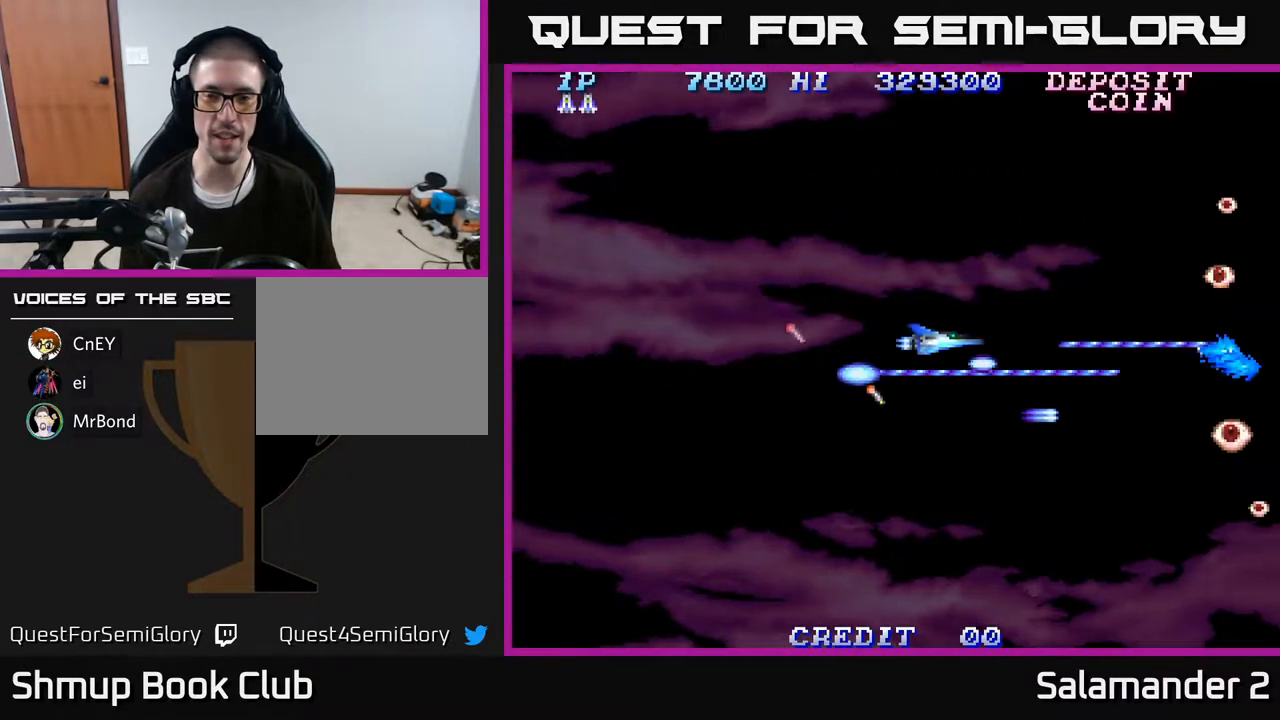
{"buttons": ["A"], "right_stick": "center", "events": [[317, "DPAD_UP", "up"]]}
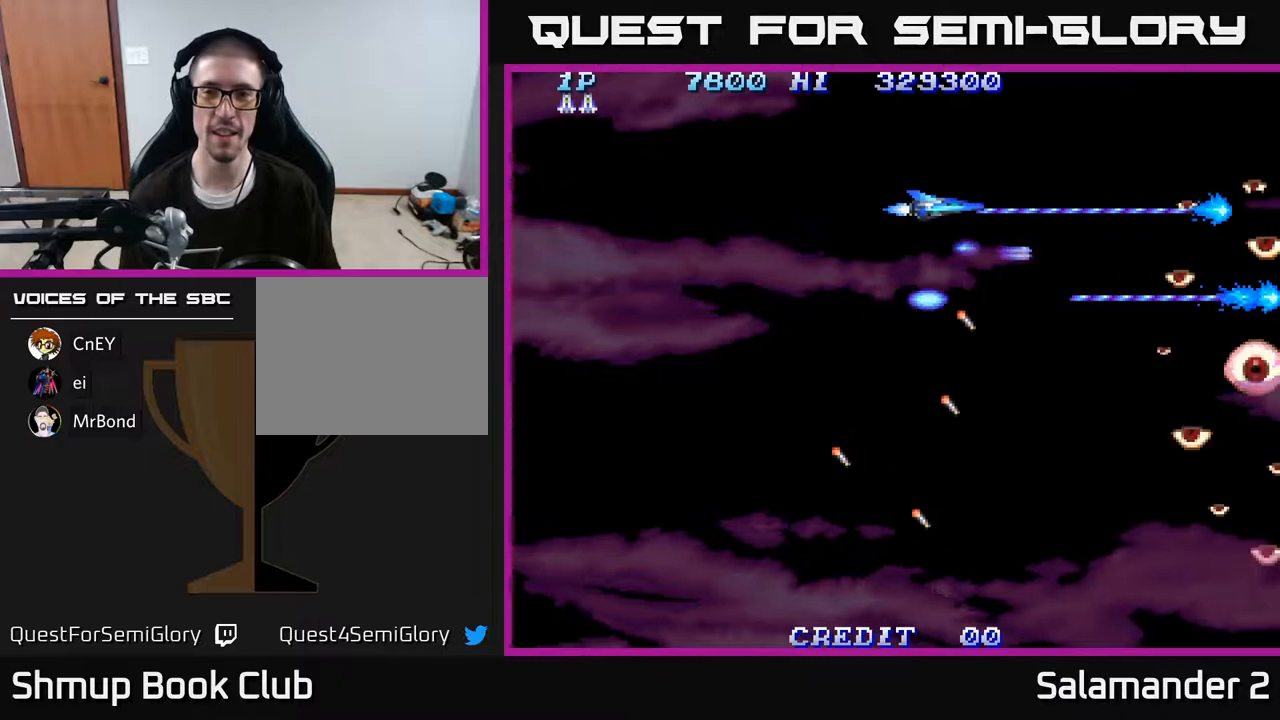
{"buttons": ["A"], "right_stick": "center", "events": [[150, "DPAD_UP", "down"], [200, "DPAD_UP", "up"]]}
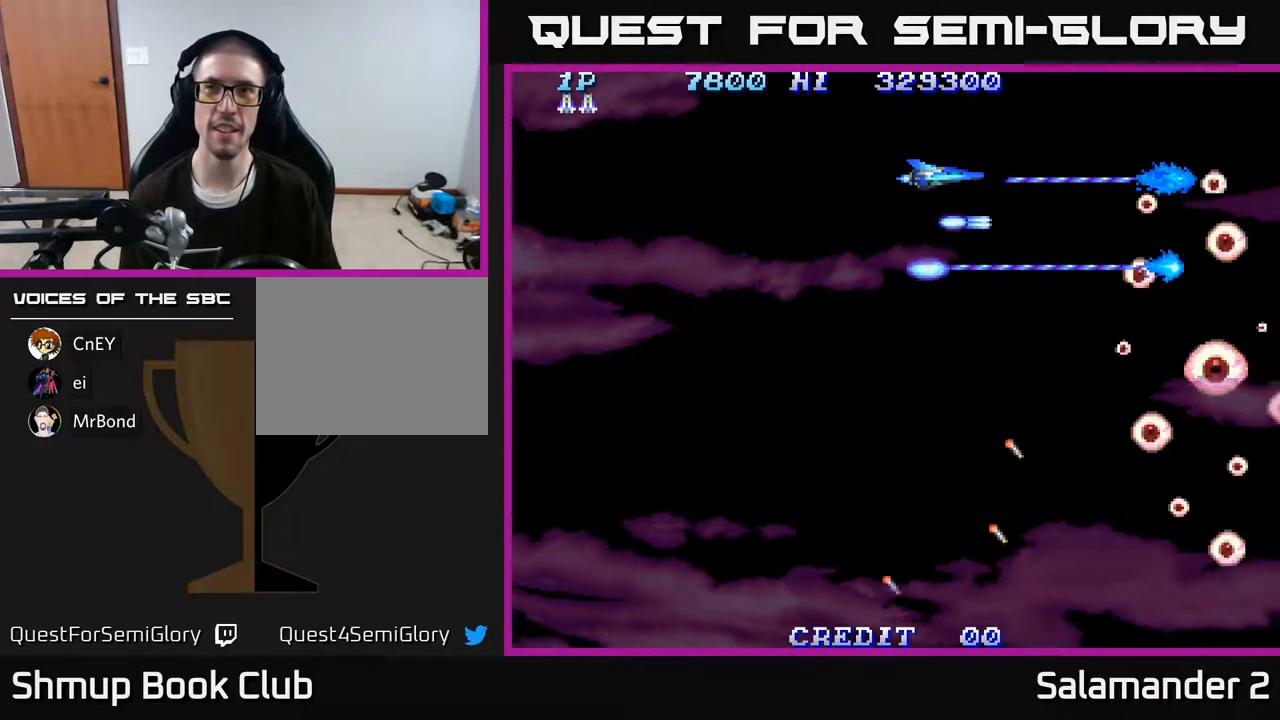
{"buttons": ["A"], "right_stick": "center", "events": []}
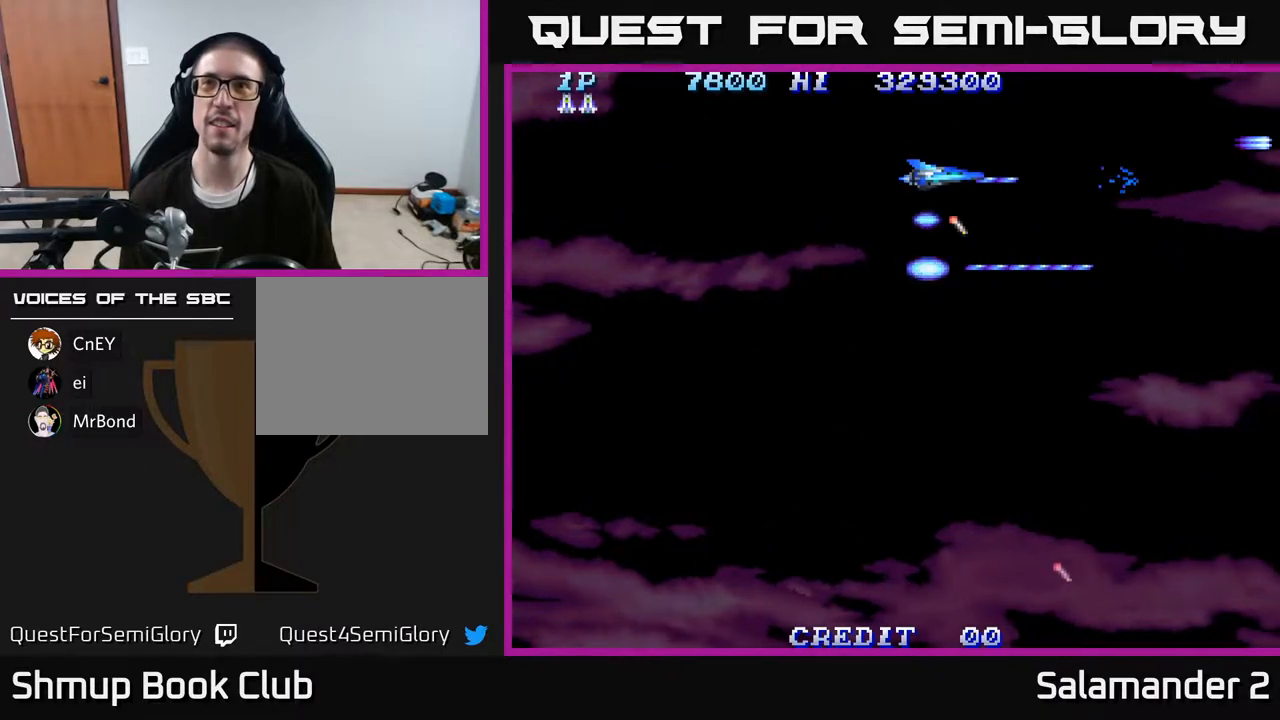
{"buttons": ["A", "DPAD_LEFT"], "right_stick": "center", "events": [[417, "DPAD_LEFT", "down"]]}
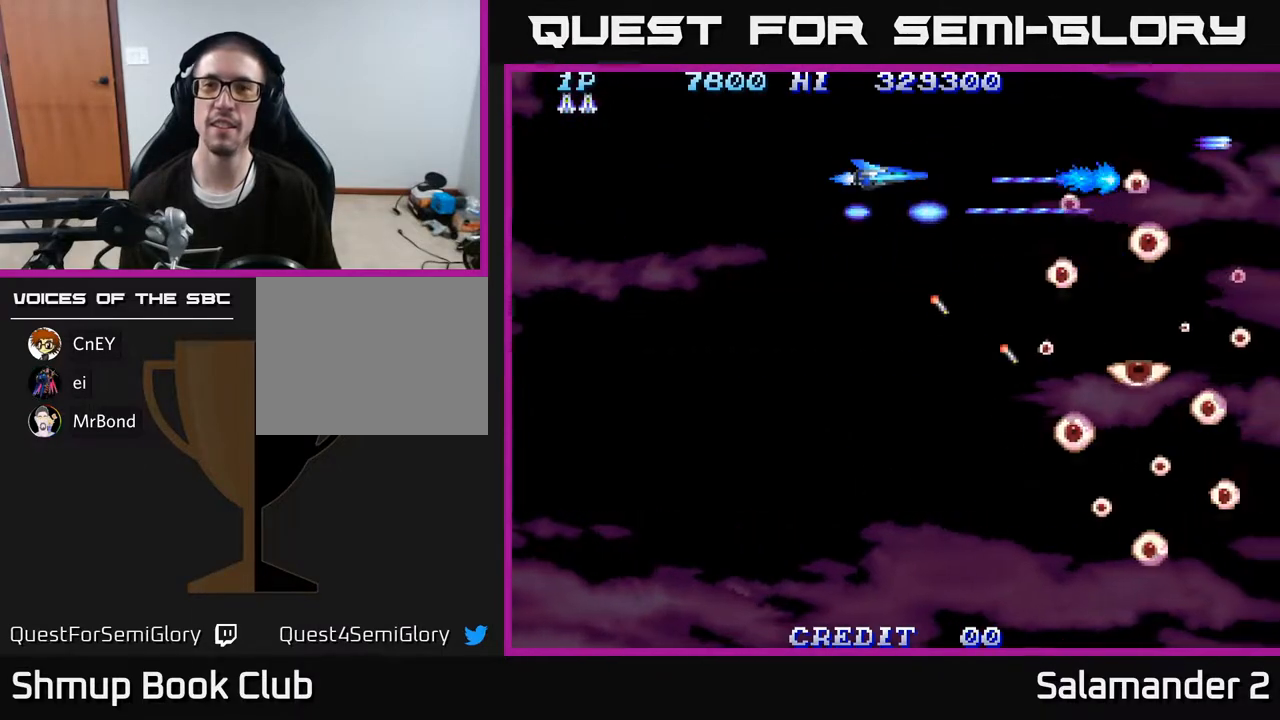
{"buttons": ["A"], "right_stick": "center", "events": [[83, "DPAD_LEFT", "up"], [183, "DPAD_DOWN", "down"], [300, "DPAD_DOWN", "up"]]}
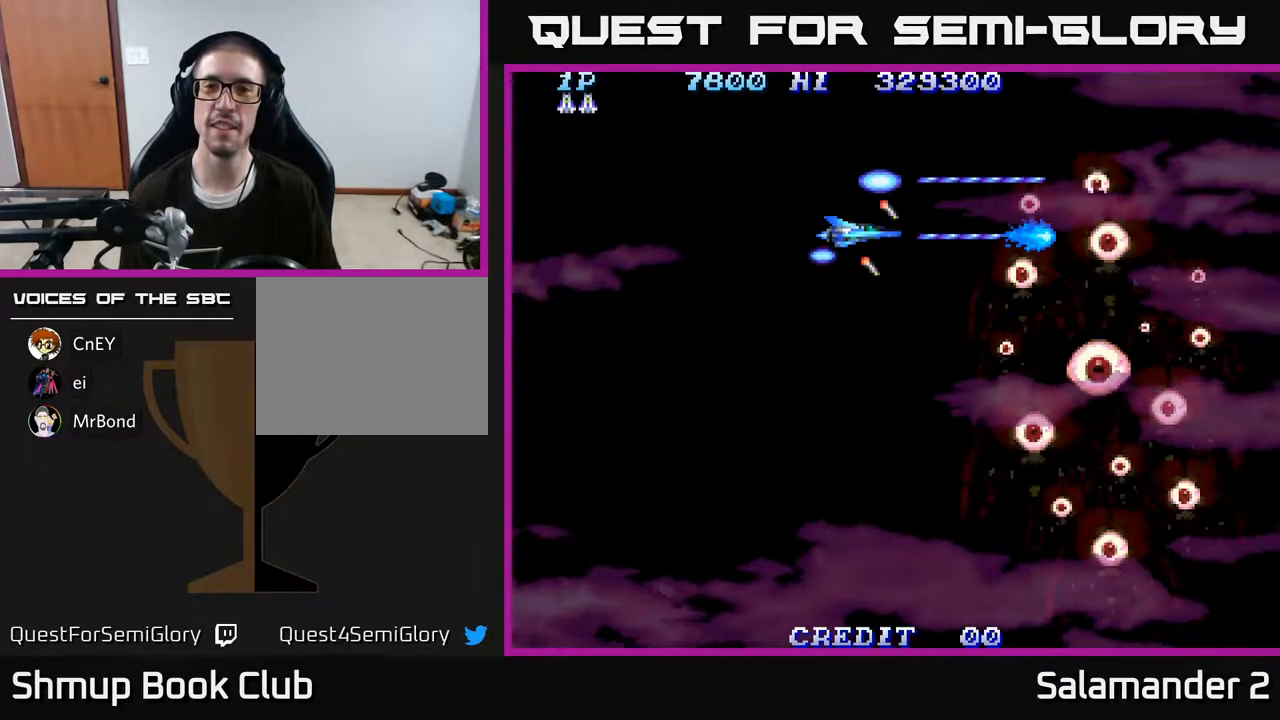
{"buttons": ["A", "DPAD_LEFT"], "right_stick": "center", "events": [[67, "DPAD_DOWN", "down"], [100, "DPAD_DOWN", "up"], [483, "DPAD_LEFT", "down"]]}
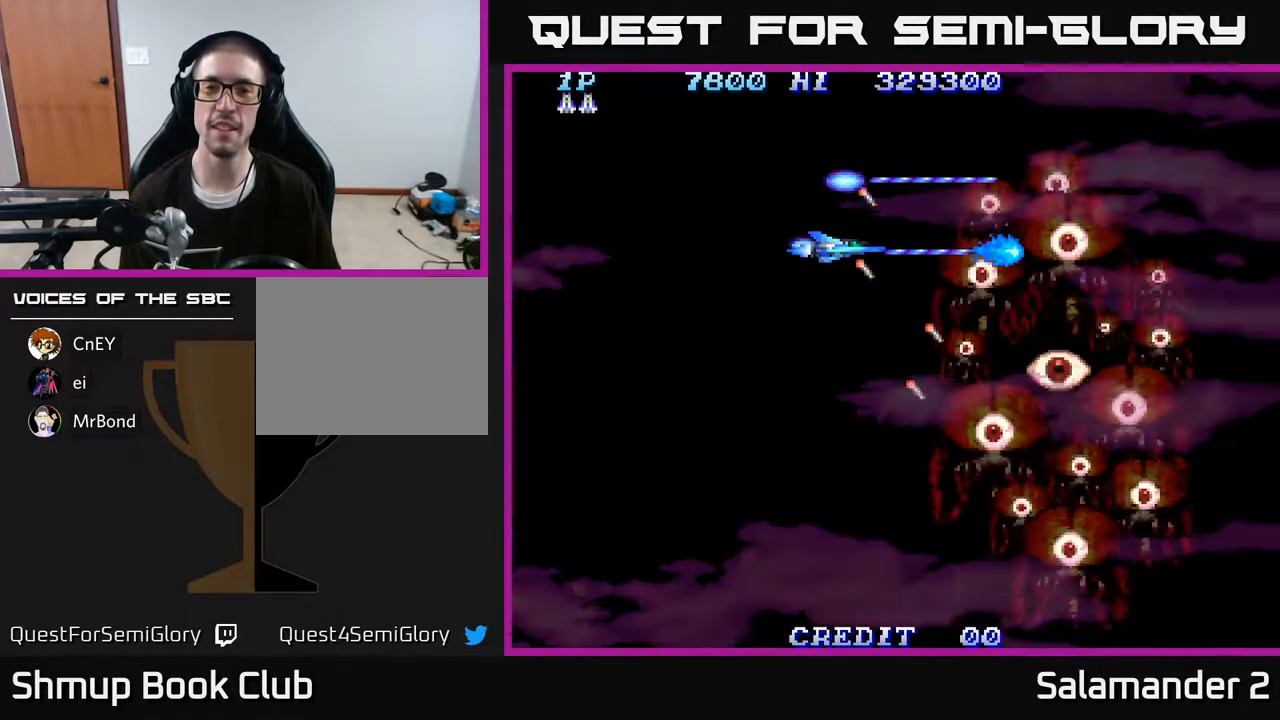
{"buttons": ["A"], "right_stick": "center", "events": [[183, "DPAD_LEFT", "up"], [217, "DPAD_UP", "down"], [333, "DPAD_UP", "up"]]}
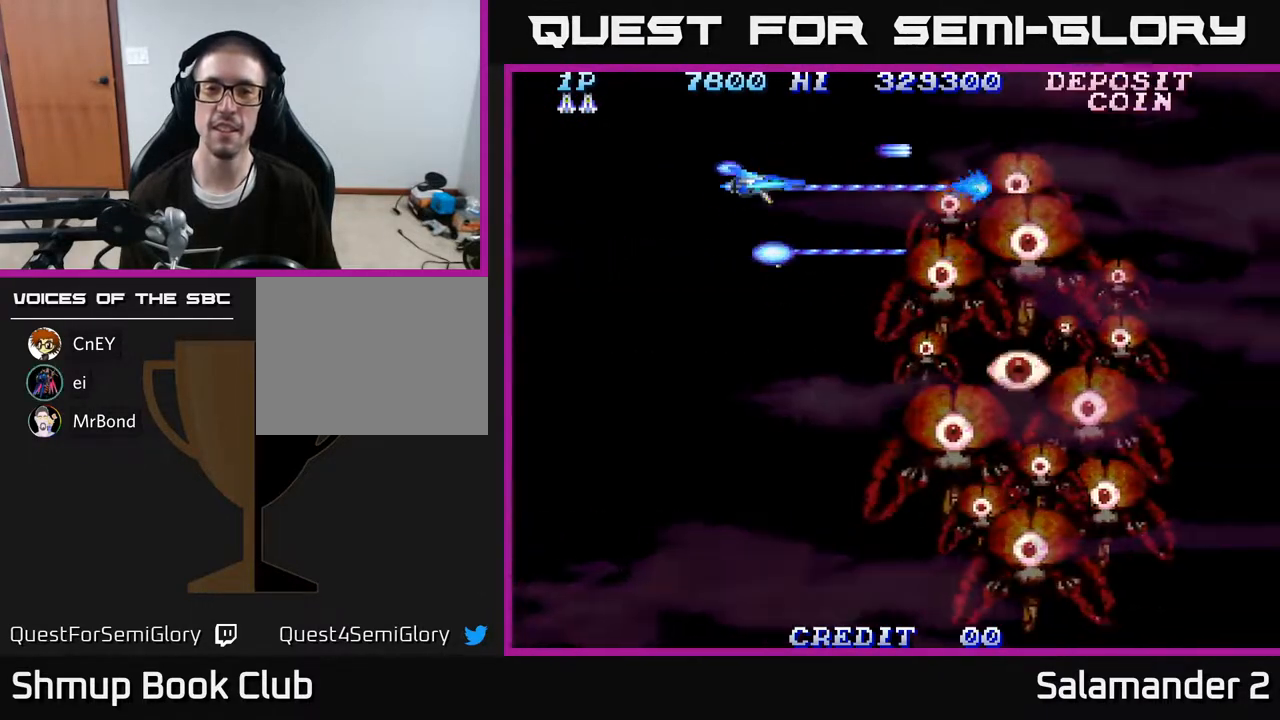
{"buttons": ["A"], "right_stick": "center", "events": []}
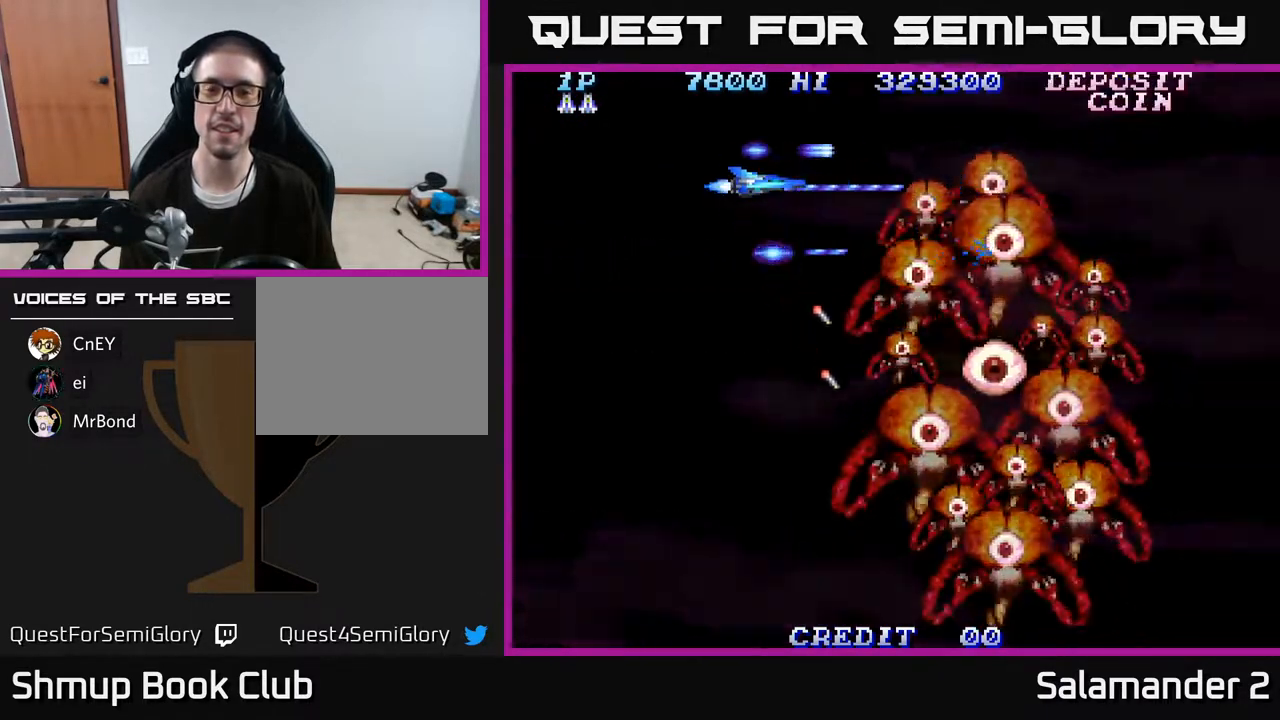
{"buttons": ["A"], "right_stick": "center", "events": [[200, "DPAD_UP", "down"], [233, "DPAD_LEFT", "down"], [267, "DPAD_UP", "up"], [283, "DPAD_LEFT", "up"], [333, "DPAD_DOWN", "down"], [467, "DPAD_DOWN", "up"]]}
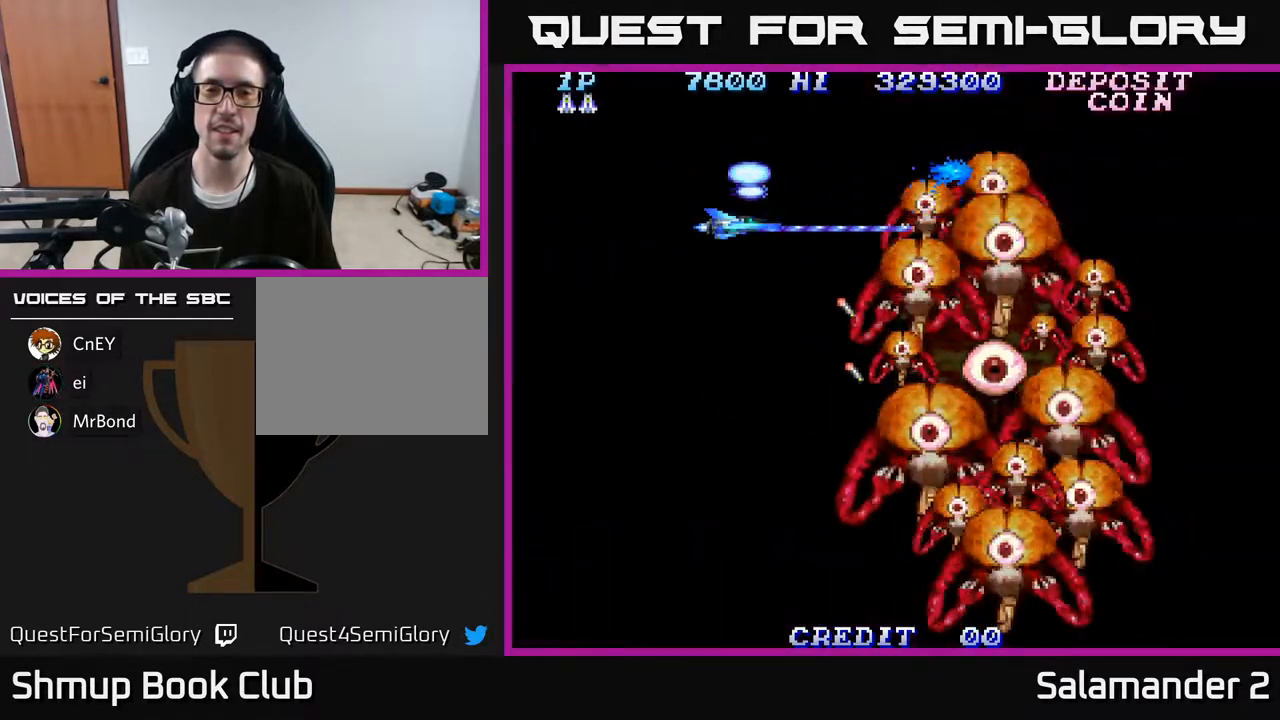
{"buttons": ["A"], "right_stick": "center", "events": [[200, "DPAD_DOWN", "down"], [250, "DPAD_DOWN", "up"]]}
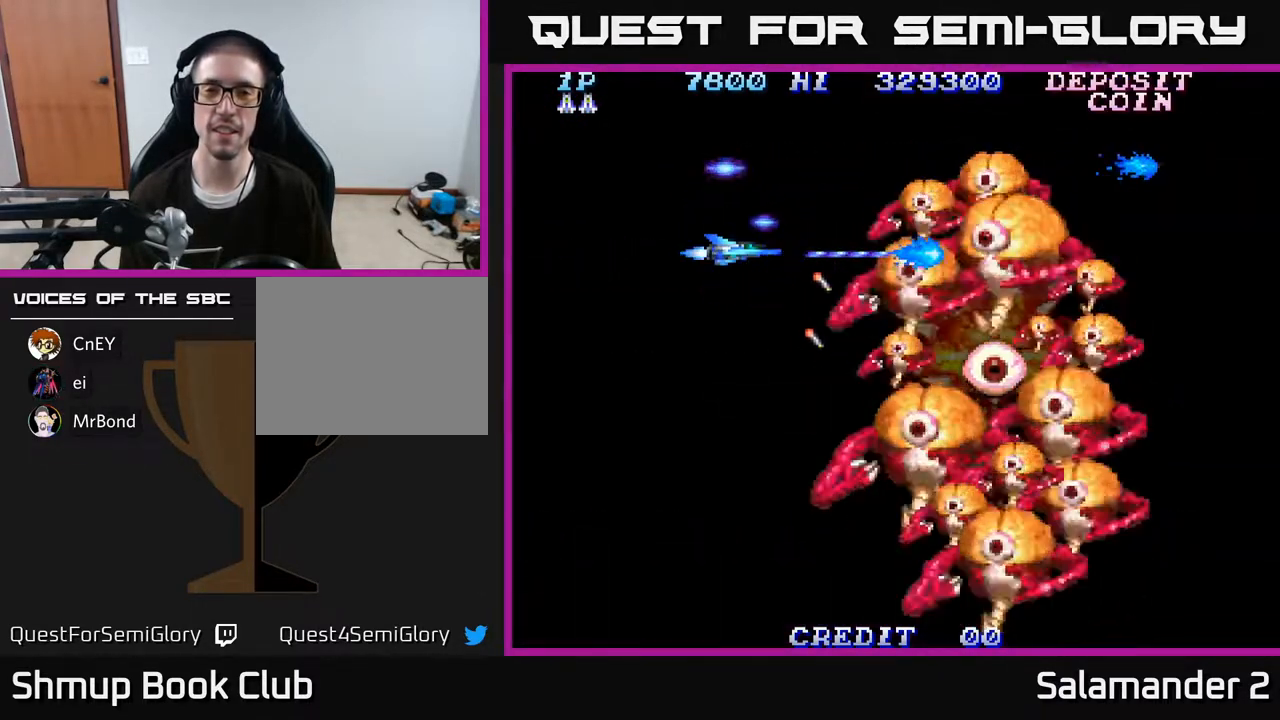
{"buttons": ["A"], "right_stick": "center", "events": []}
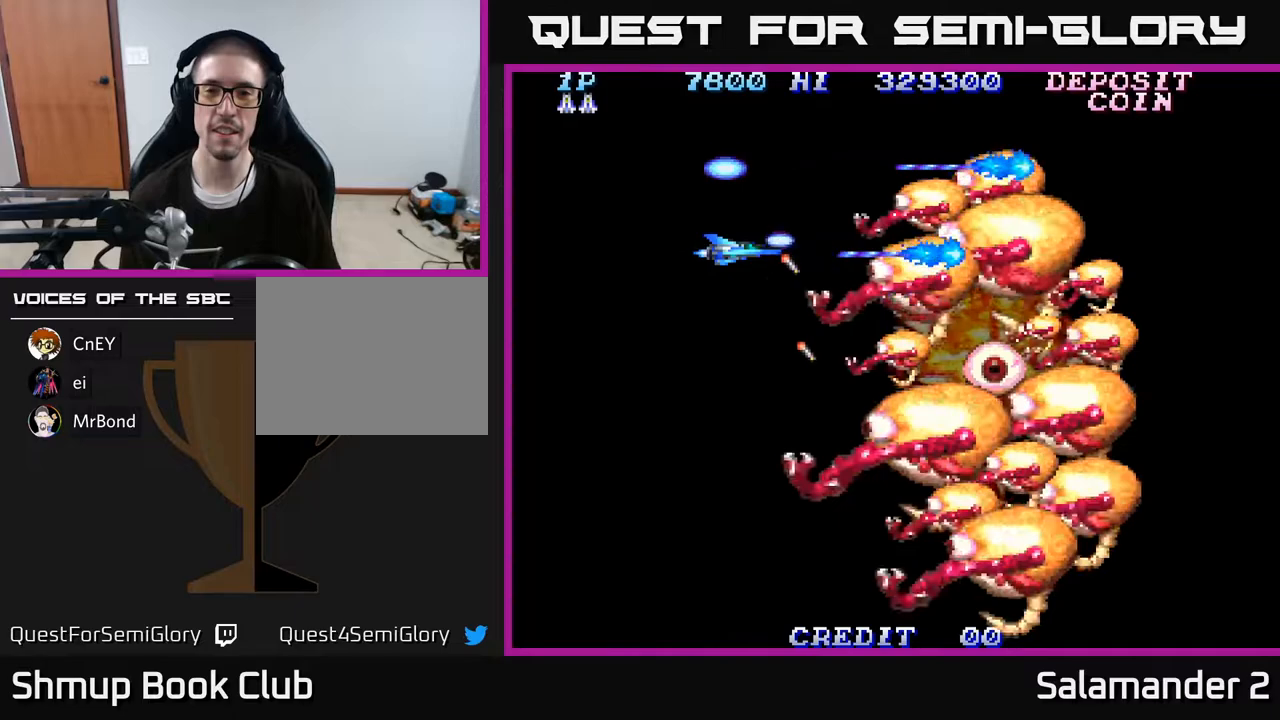
{"buttons": ["A"], "right_stick": "center", "events": []}